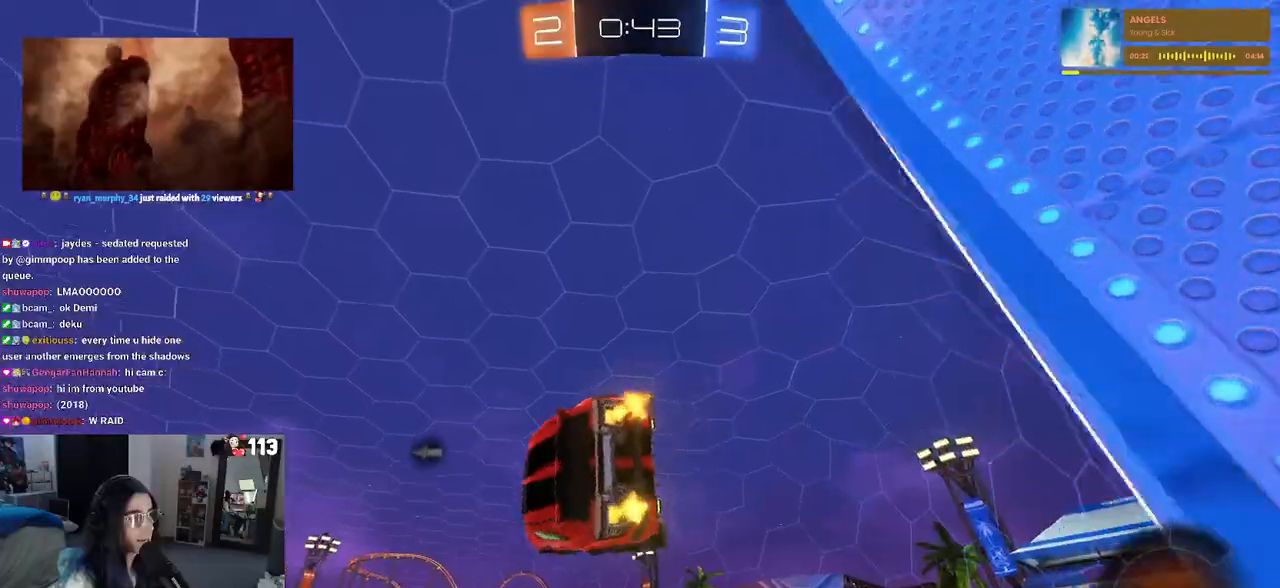
Gameplay with a controller (PlayStation layout); each line is a JSON object with the inputs held at the frame after it. "events" lists button and stick changes between this image and that frame as [ms after this image, input, new state], when the widget could be followed in between. Not read: R2.
{"buttons": ["R1"], "left_stick": "left", "right_stick": "center", "events": [[100, "left_stick", "center"], [117, "L1", "up"], [383, "left_stick", "left"]]}
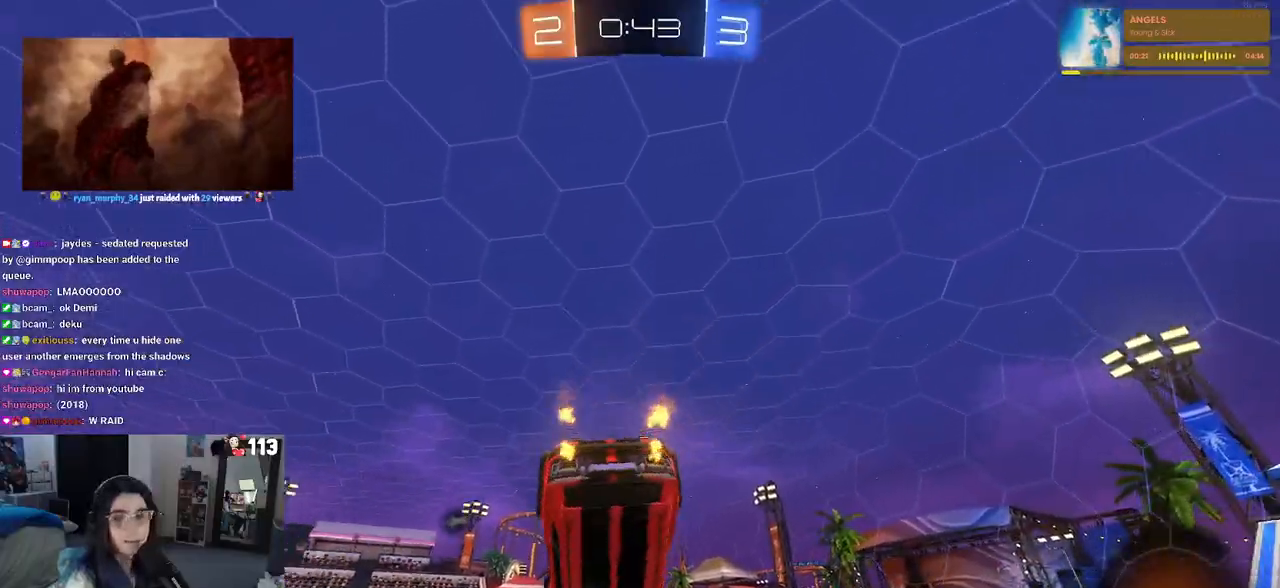
{"buttons": ["SQUARE"], "left_stick": "up-left", "right_stick": "center", "events": [[183, "left_stick", "center"], [317, "R1", "up"], [383, "SQUARE", "down"], [383, "left_stick", "up-left"]]}
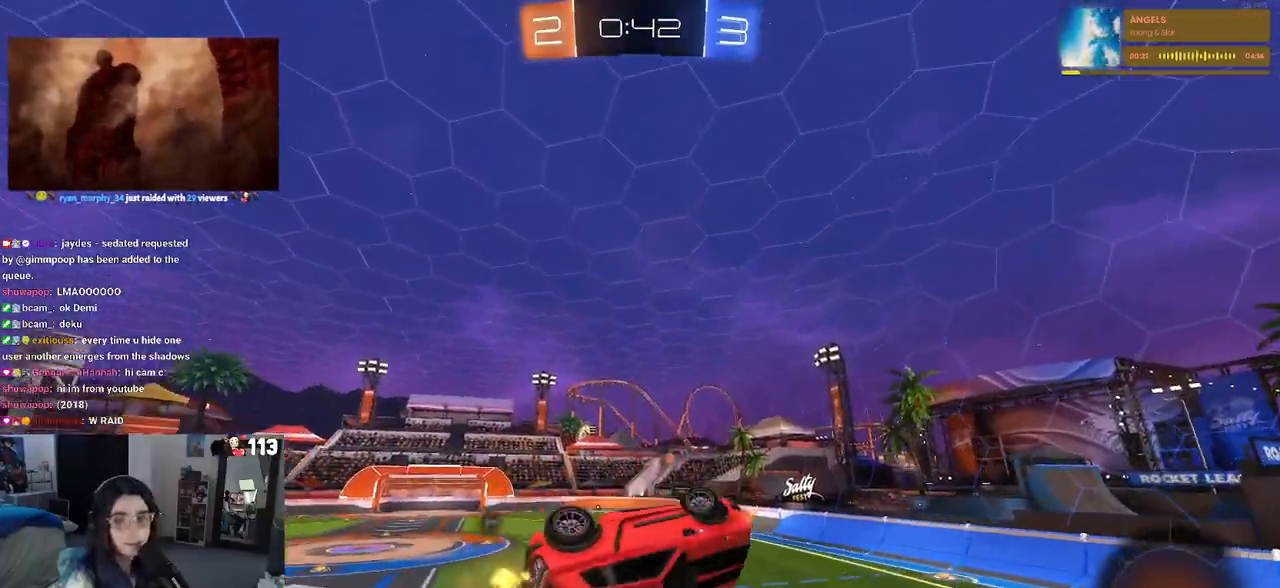
{"buttons": [], "left_stick": "right", "right_stick": "center", "events": [[133, "SQUARE", "up"], [150, "left_stick", "center"], [333, "left_stick", "left"], [383, "left_stick", "center"], [467, "left_stick", "right"]]}
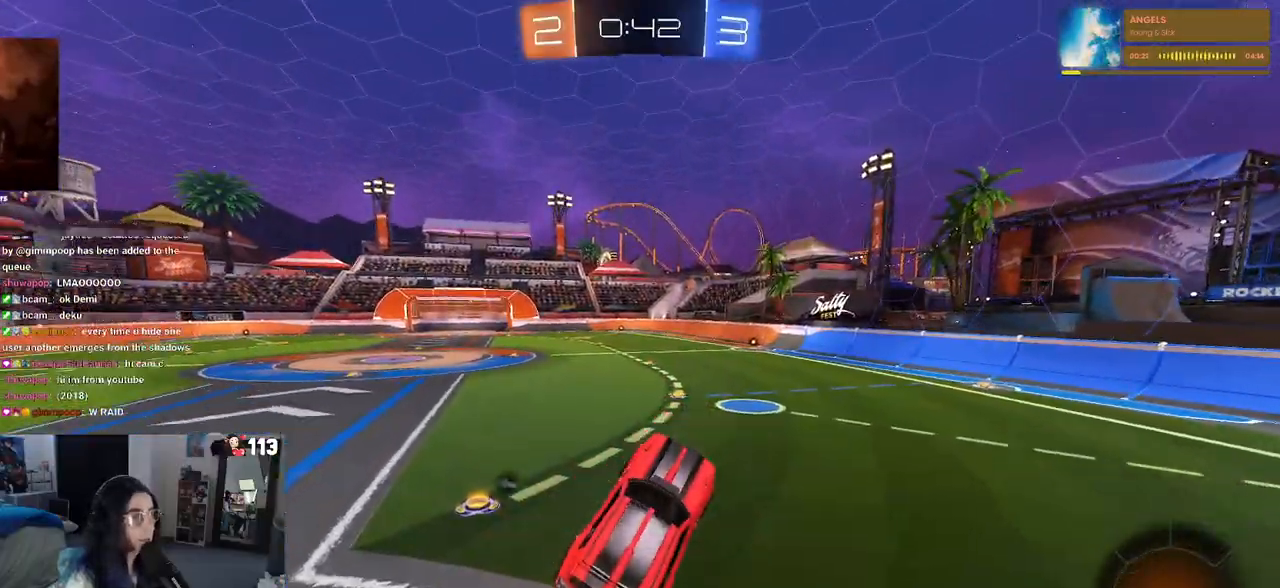
{"buttons": [], "left_stick": "up-right", "right_stick": "center", "events": [[67, "SQUARE", "down"], [100, "left_stick", "left"], [167, "SQUARE", "up"], [300, "left_stick", "up-right"], [333, "CROSS", "down"], [467, "CROSS", "up"]]}
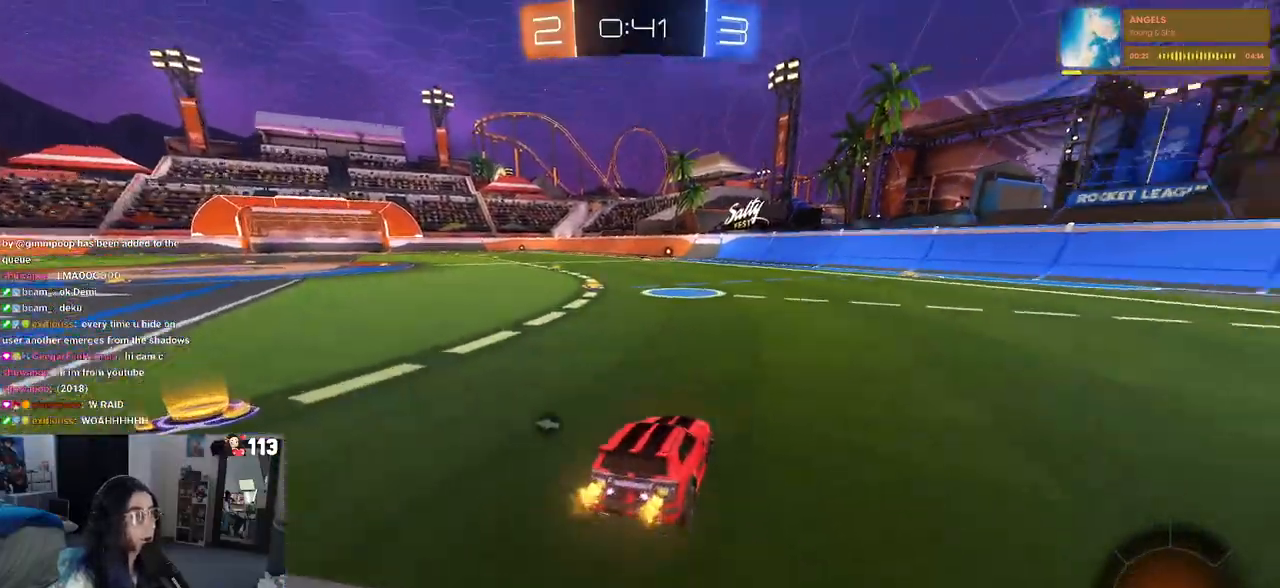
{"buttons": ["SQUARE"], "left_stick": "down", "right_stick": "center", "events": [[33, "left_stick", "center"], [167, "left_stick", "up"], [183, "CROSS", "down"], [233, "left_stick", "up-left"], [250, "CROSS", "up"], [300, "CROSS", "down"], [400, "SQUARE", "down"], [400, "left_stick", "down"], [417, "CROSS", "up"]]}
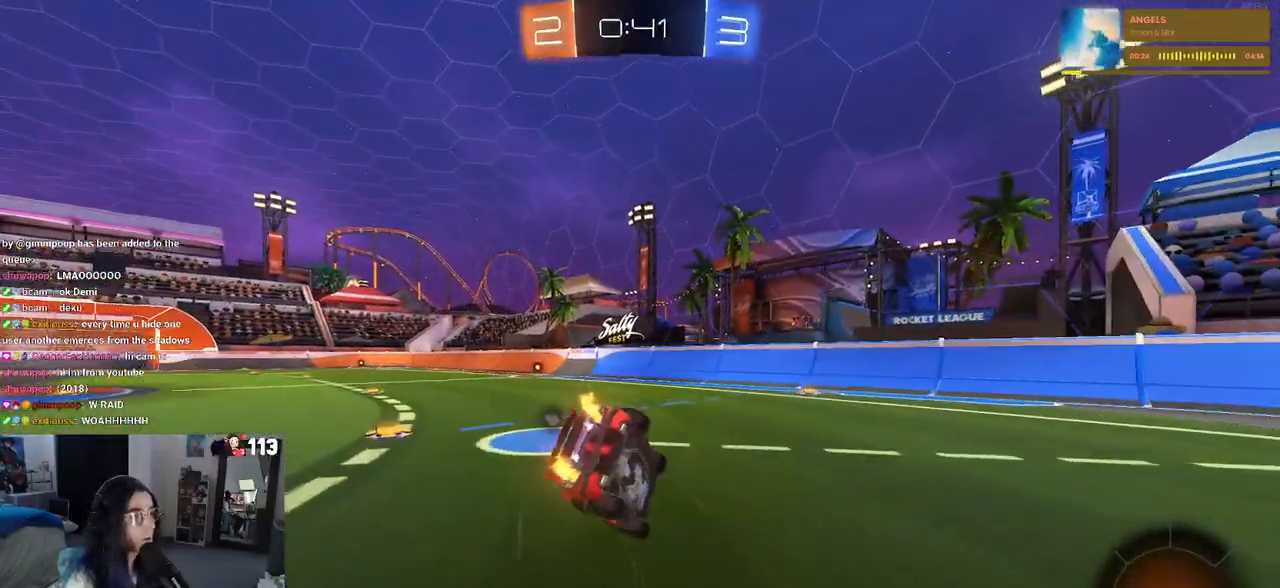
{"buttons": ["SQUARE"], "left_stick": "down-left", "right_stick": "center", "events": [[183, "left_stick", "down-left"]]}
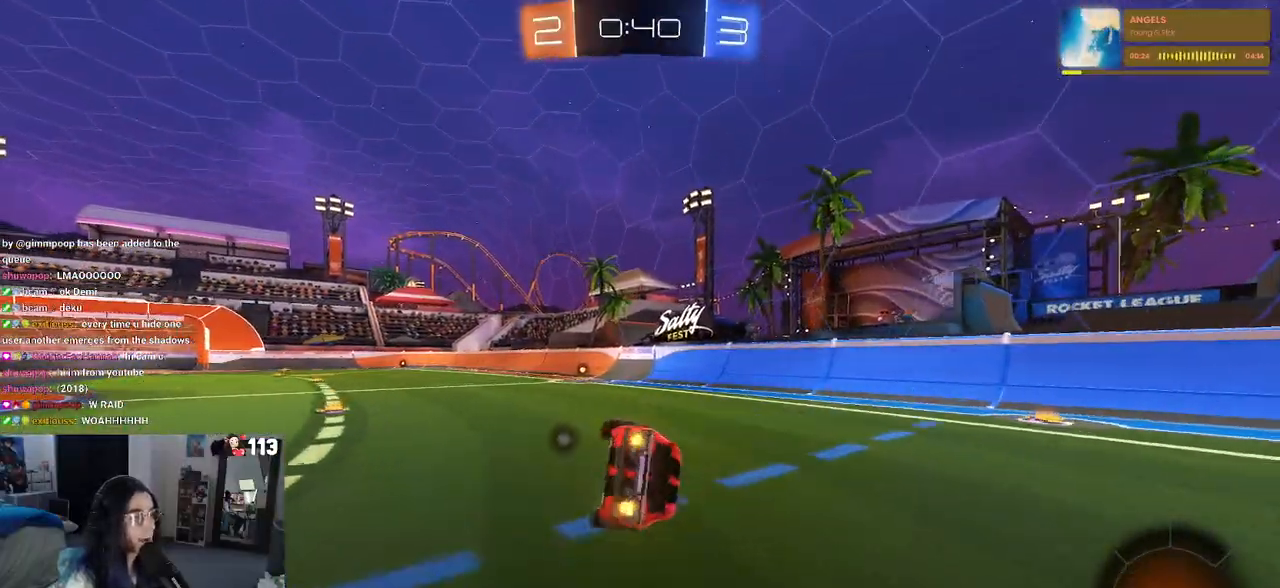
{"buttons": [], "left_stick": "down", "right_stick": "center", "events": [[217, "SQUARE", "up"], [350, "left_stick", "down"], [417, "CROSS", "down"], [467, "CROSS", "up"]]}
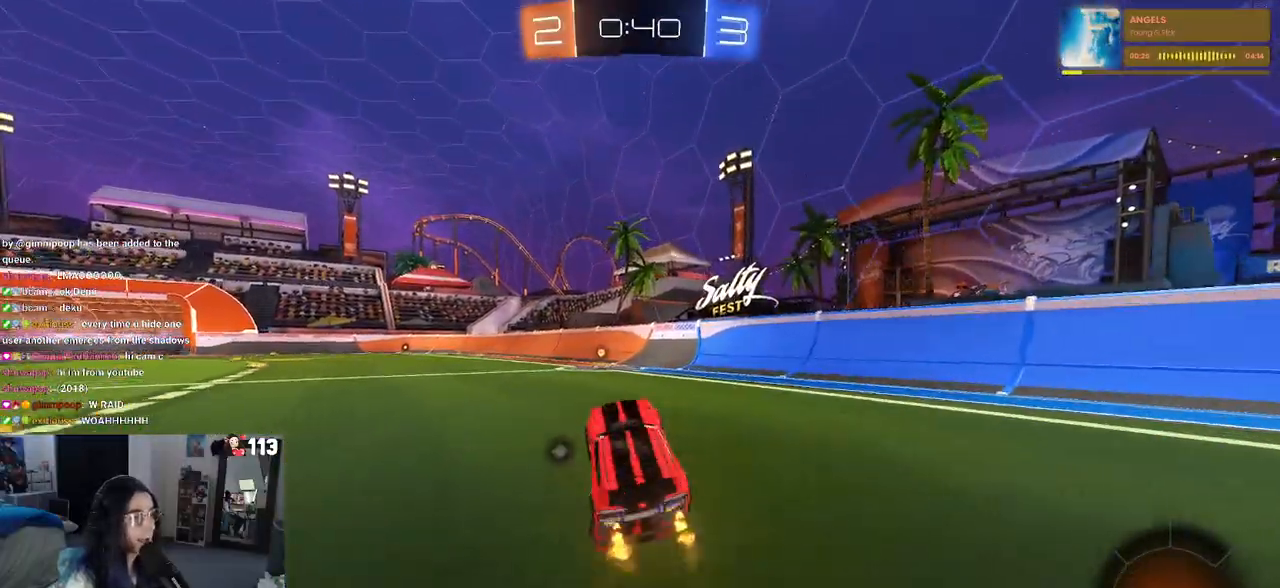
{"buttons": ["TRIANGLE"], "left_stick": "center", "right_stick": "center", "events": [[133, "left_stick", "center"], [200, "left_stick", "up"], [267, "CROSS", "down"], [350, "CROSS", "up"], [383, "left_stick", "center"], [433, "TRIANGLE", "down"]]}
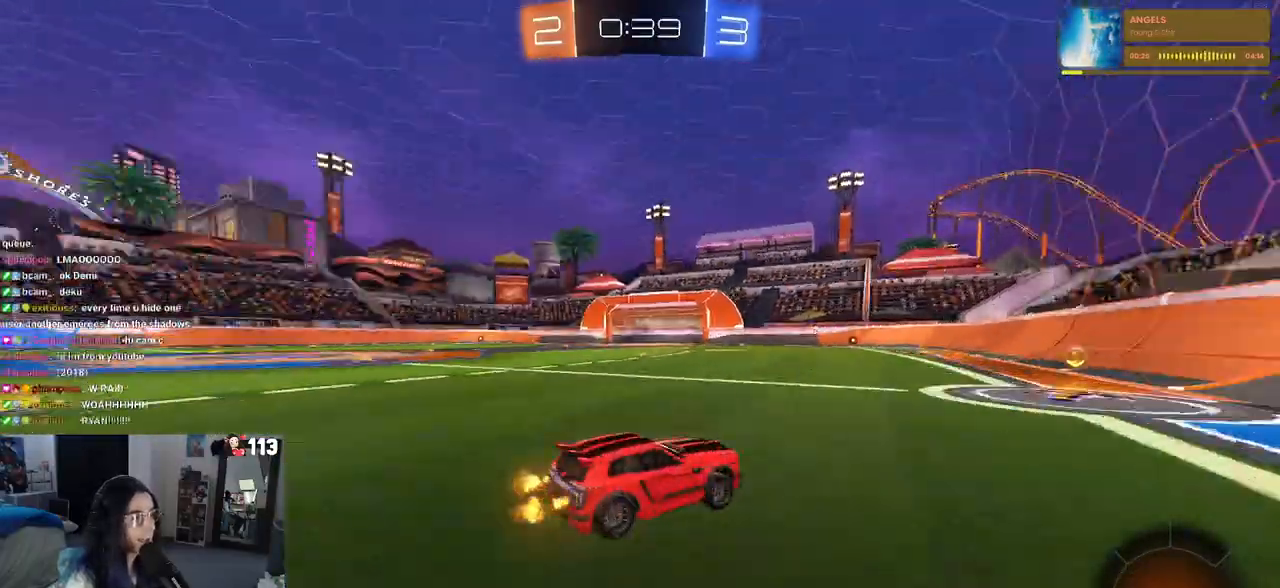
{"buttons": ["R1"], "left_stick": "left", "right_stick": "center", "events": [[33, "TRIANGLE", "up"], [250, "left_stick", "left"], [400, "R1", "down"]]}
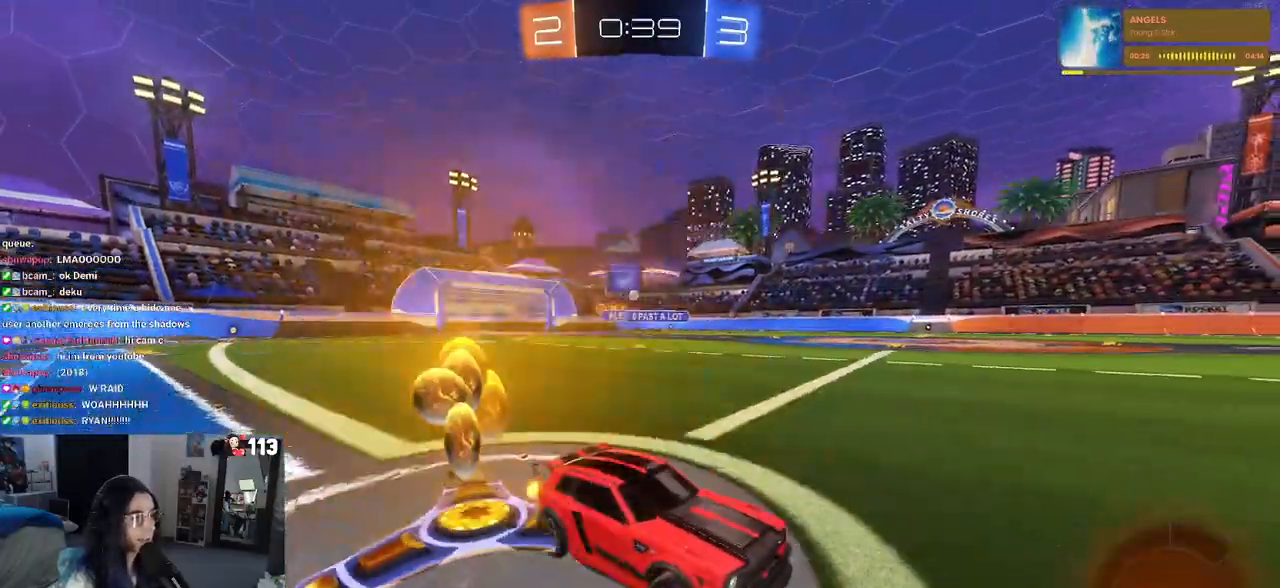
{"buttons": [], "left_stick": "left", "right_stick": "center", "events": [[200, "R1", "up"], [300, "SQUARE", "down"], [383, "SQUARE", "up"]]}
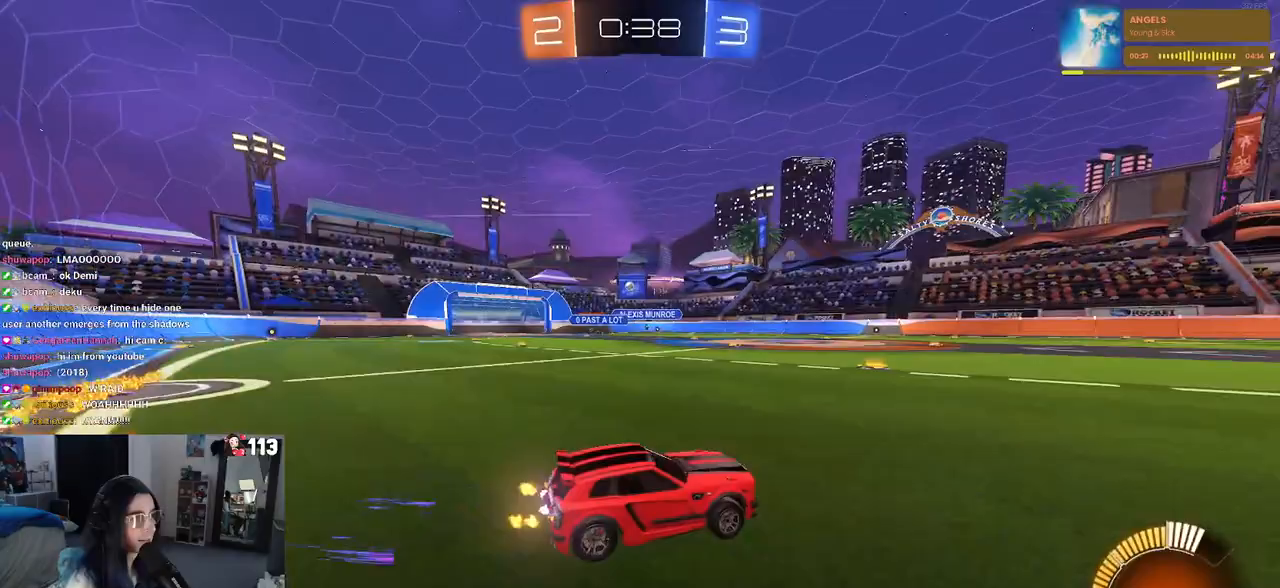
{"buttons": ["R1"], "left_stick": "center", "right_stick": "center", "events": [[33, "R1", "down"], [483, "left_stick", "center"]]}
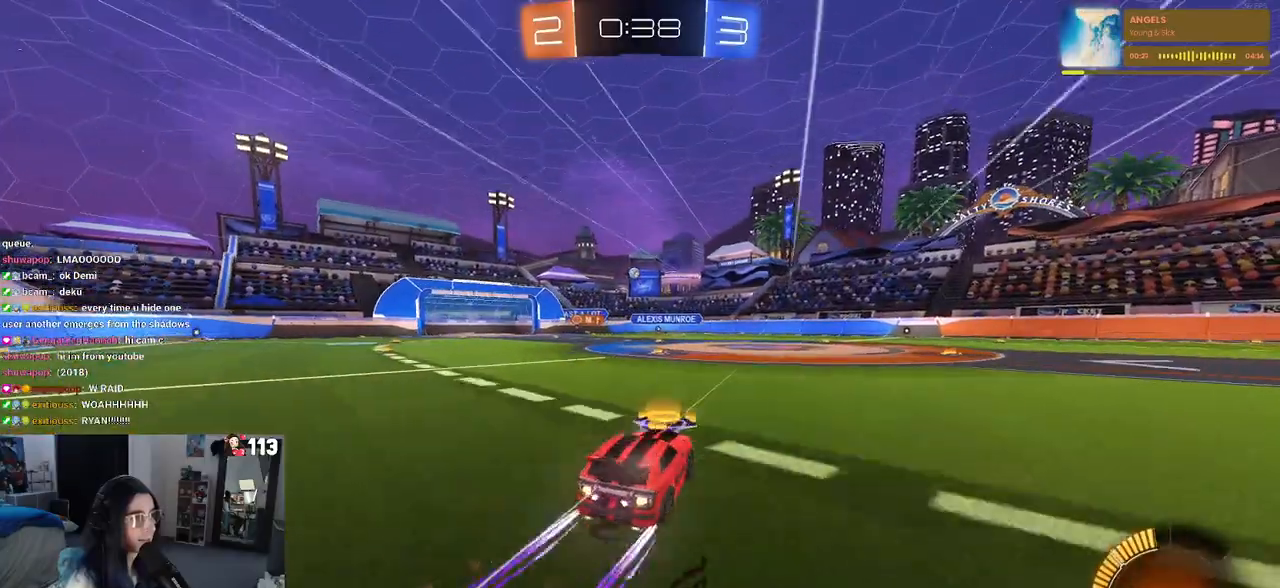
{"buttons": [], "left_stick": "center", "right_stick": "center", "events": [[100, "R1", "up"]]}
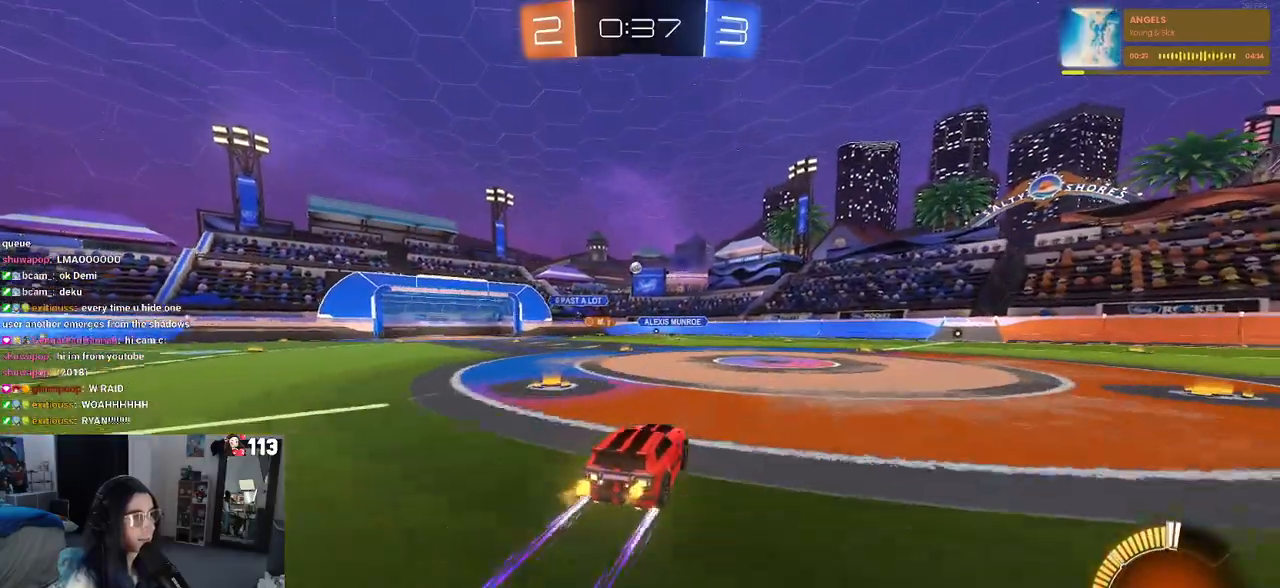
{"buttons": [], "left_stick": "center", "right_stick": "center", "events": [[33, "left_stick", "right"], [233, "left_stick", "center"]]}
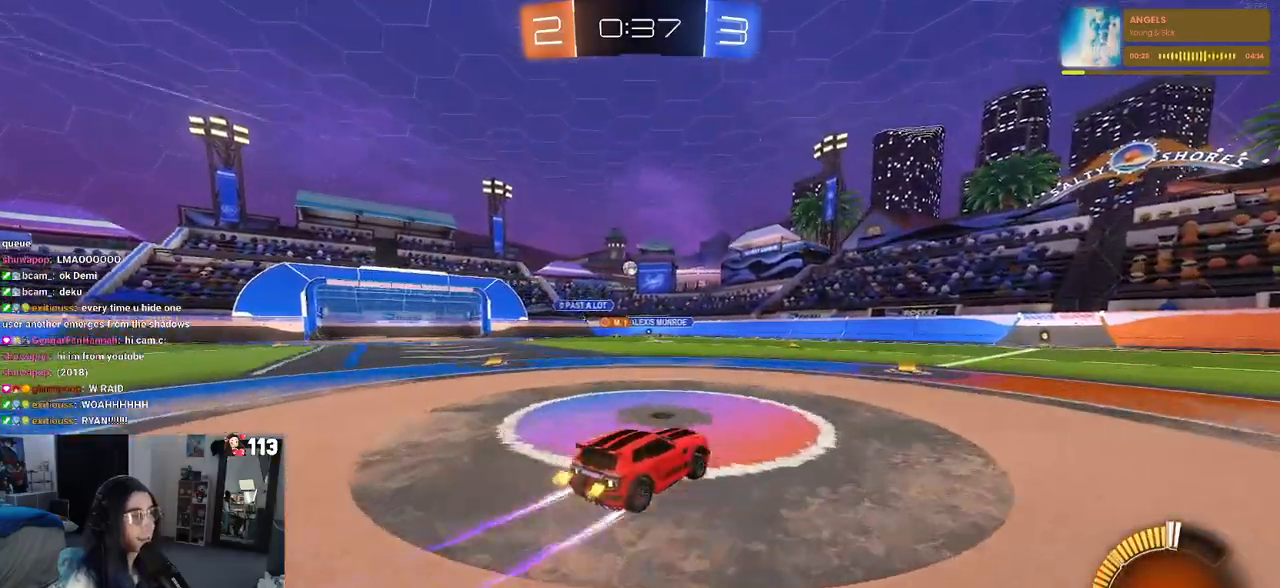
{"buttons": [], "left_stick": "center", "right_stick": "center", "events": [[283, "left_stick", "right"], [433, "left_stick", "center"]]}
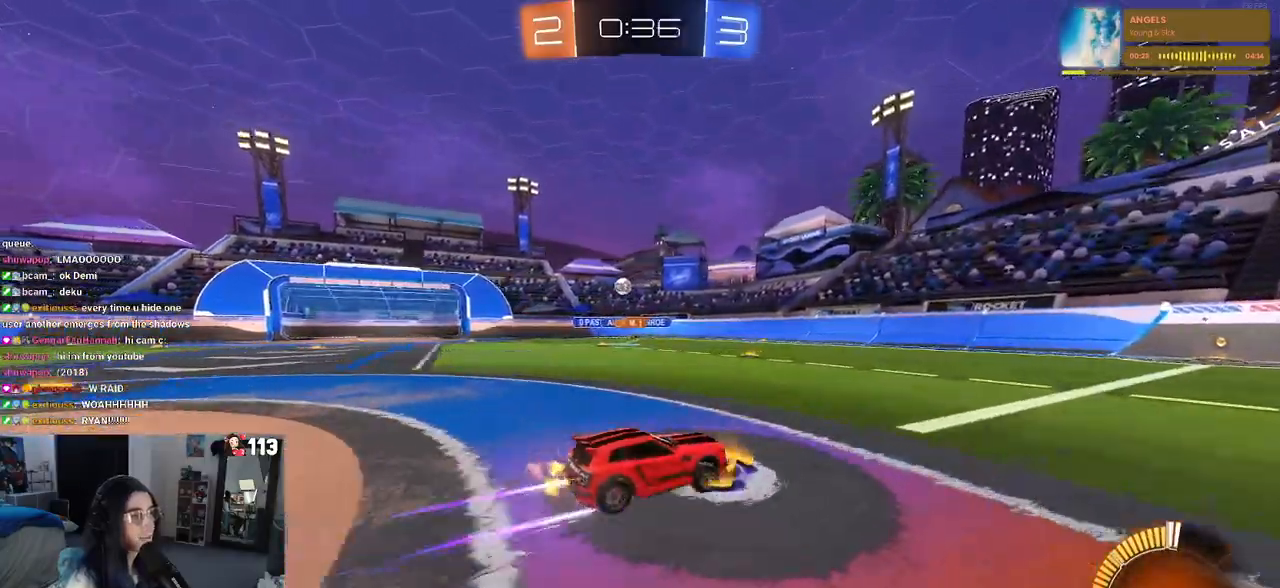
{"buttons": [], "left_stick": "center", "right_stick": "center", "events": [[133, "left_stick", "right"], [300, "left_stick", "center"], [350, "left_stick", "left"], [500, "left_stick", "center"]]}
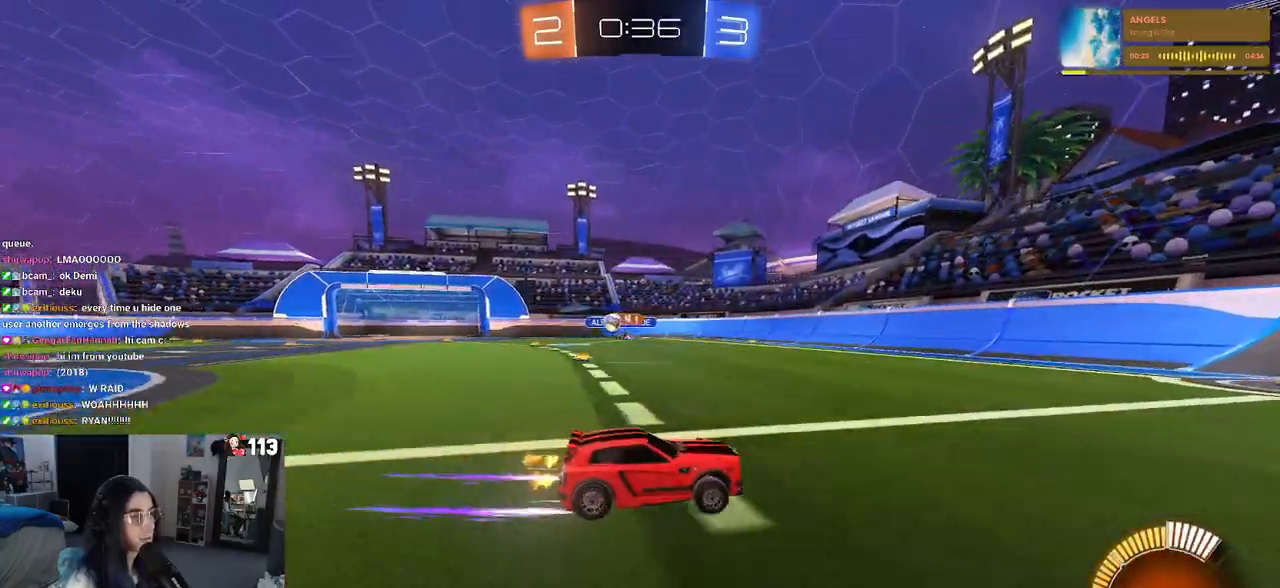
{"buttons": [], "left_stick": "right", "right_stick": "center", "events": [[67, "left_stick", "right"], [283, "SQUARE", "down"], [367, "SQUARE", "up"]]}
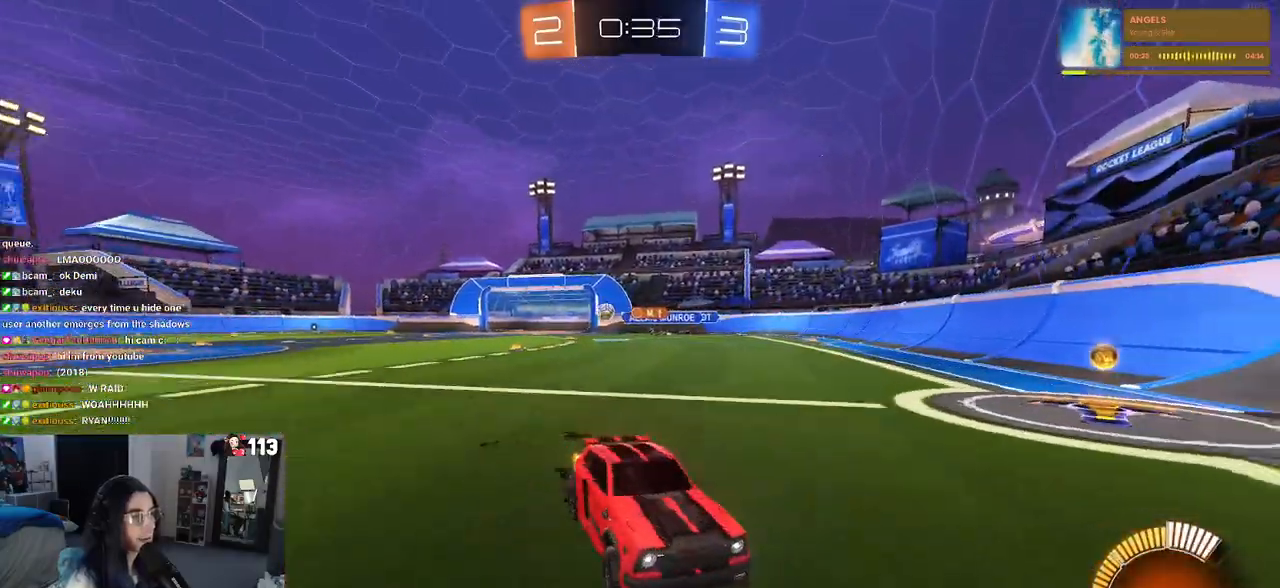
{"buttons": [], "left_stick": "right", "right_stick": "center", "events": []}
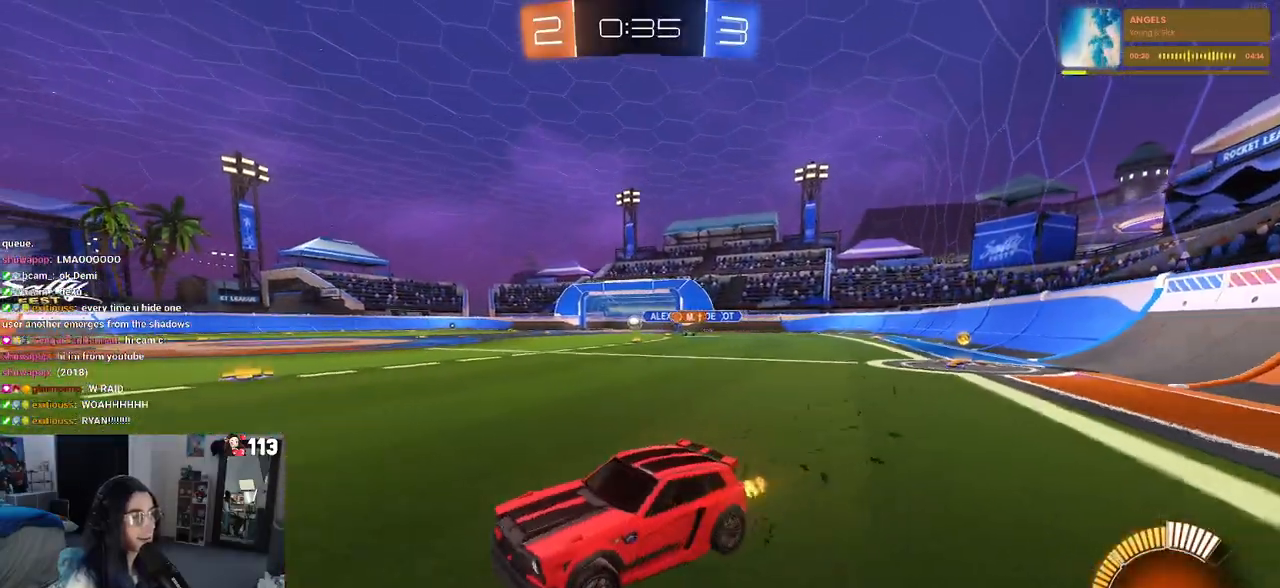
{"buttons": ["R1"], "left_stick": "right", "right_stick": "center", "events": [[67, "R1", "down"]]}
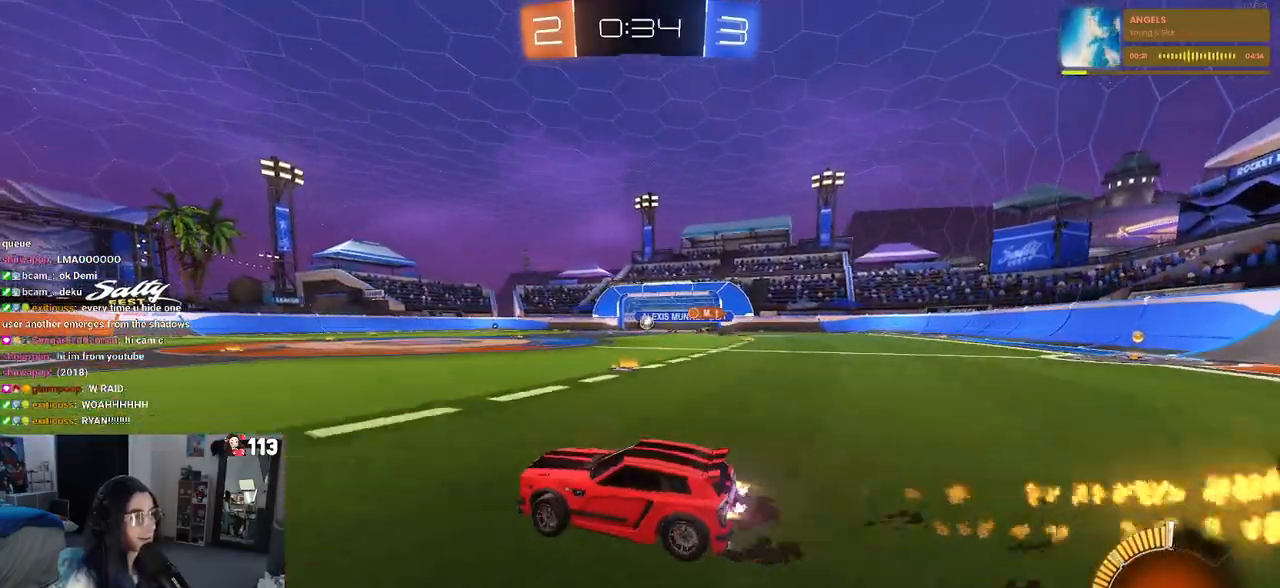
{"buttons": ["SQUARE"], "left_stick": "down", "right_stick": "center", "events": [[67, "R1", "up"], [183, "CROSS", "down"], [217, "left_stick", "up"], [317, "CROSS", "up"], [333, "CROSS", "down"], [367, "left_stick", "left"], [417, "SQUARE", "down"], [417, "left_stick", "down"], [450, "CROSS", "up"]]}
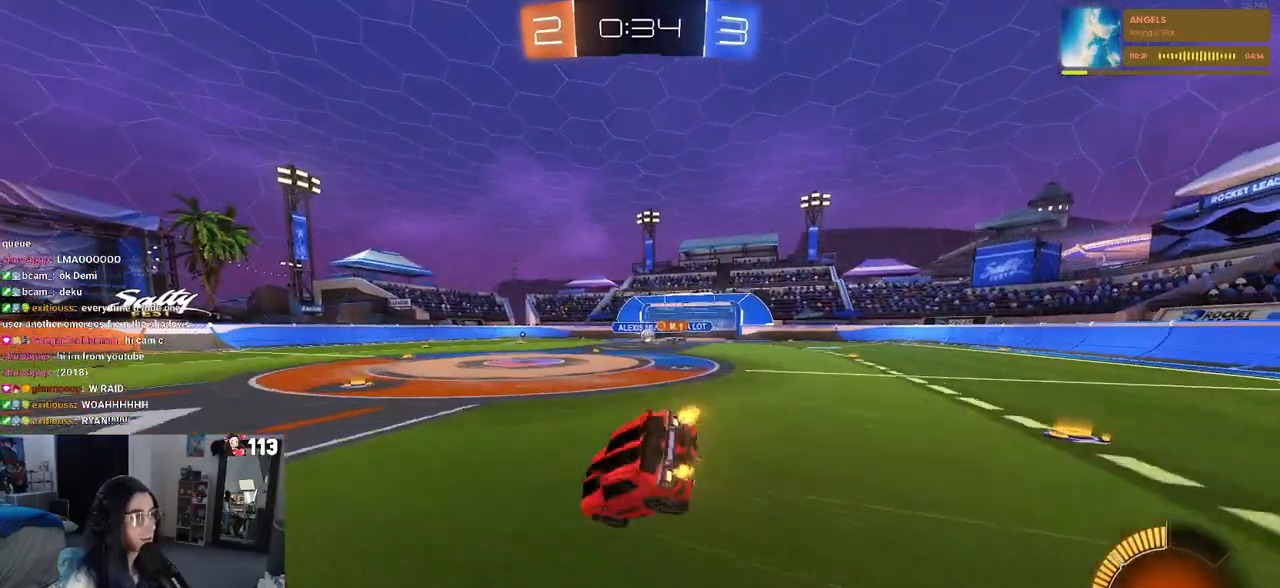
{"buttons": ["SQUARE"], "left_stick": "down-left", "right_stick": "center", "events": [[200, "left_stick", "down-left"]]}
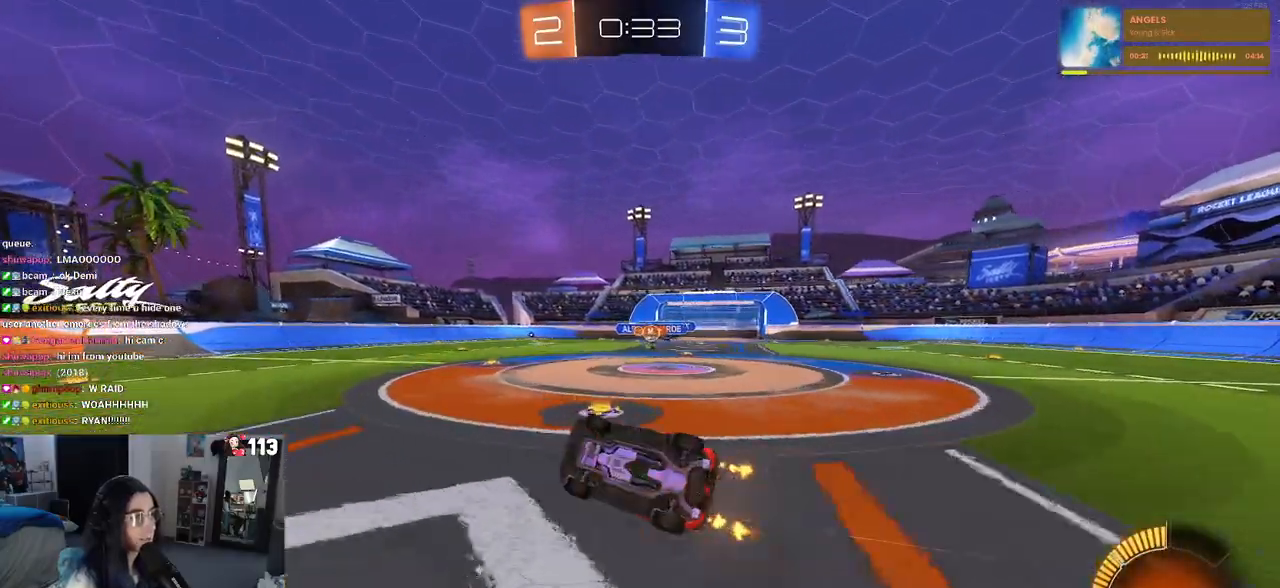
{"buttons": [], "left_stick": "right", "right_stick": "center", "events": [[167, "left_stick", "left"], [217, "SQUARE", "up"], [450, "left_stick", "center"], [500, "left_stick", "right"]]}
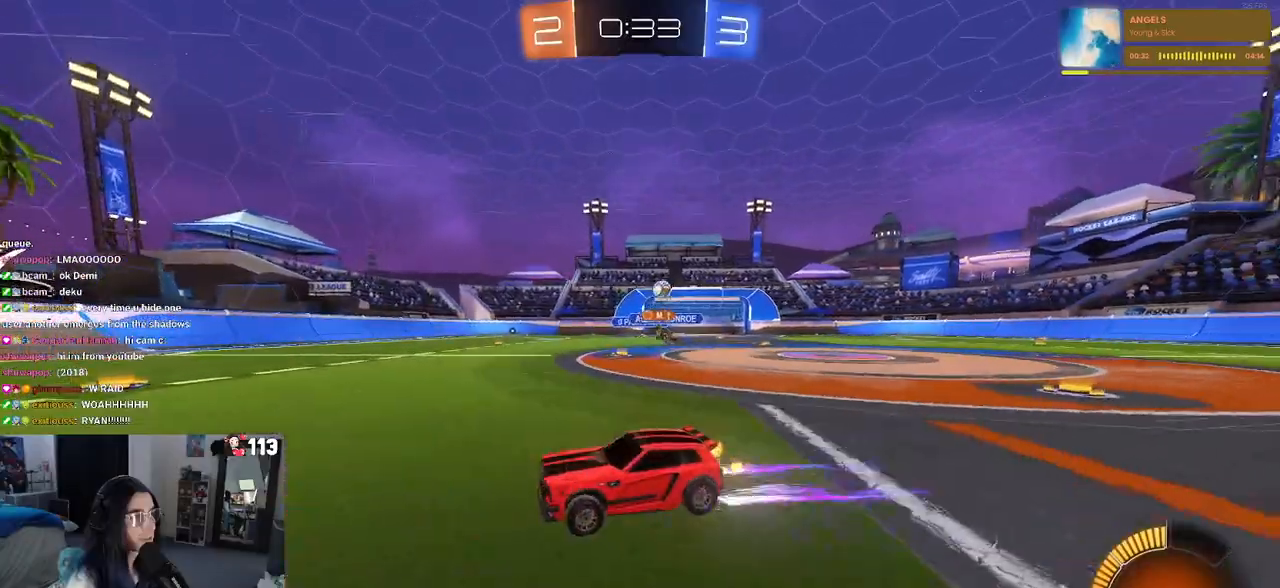
{"buttons": [], "left_stick": "right", "right_stick": "center", "events": [[50, "left_stick", "center"], [200, "left_stick", "right"], [283, "SQUARE", "down"], [383, "SQUARE", "up"]]}
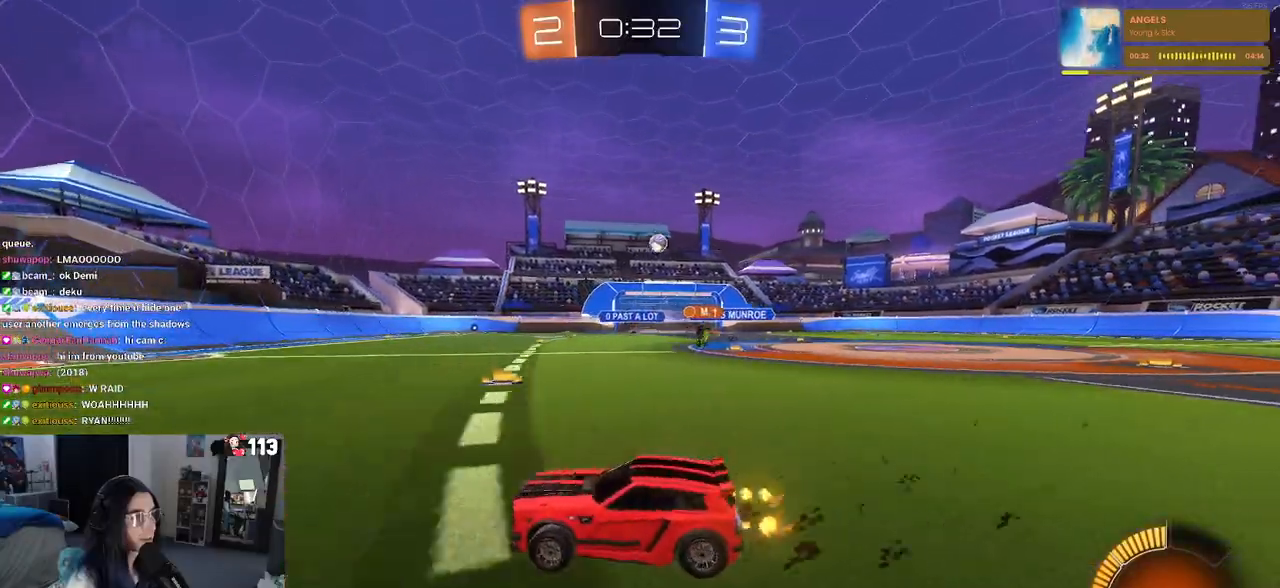
{"buttons": [], "left_stick": "center", "right_stick": "center", "events": [[350, "left_stick", "center"], [400, "left_stick", "left"], [500, "left_stick", "center"]]}
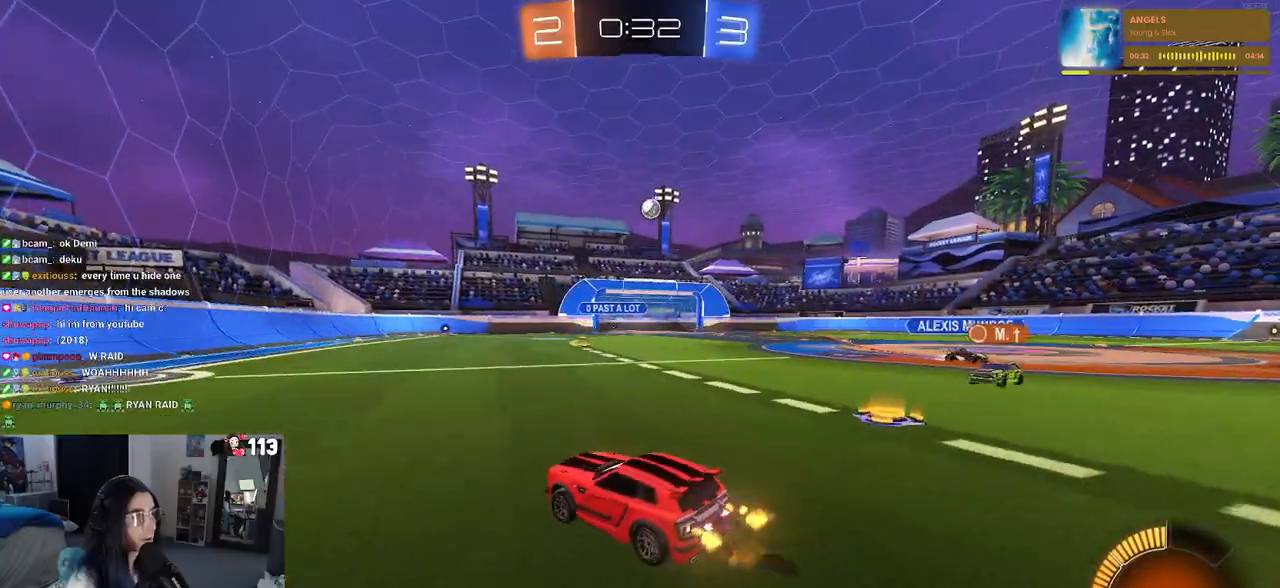
{"buttons": ["R1"], "left_stick": "center", "right_stick": "center", "events": [[33, "left_stick", "right"], [67, "R1", "down"], [467, "left_stick", "center"]]}
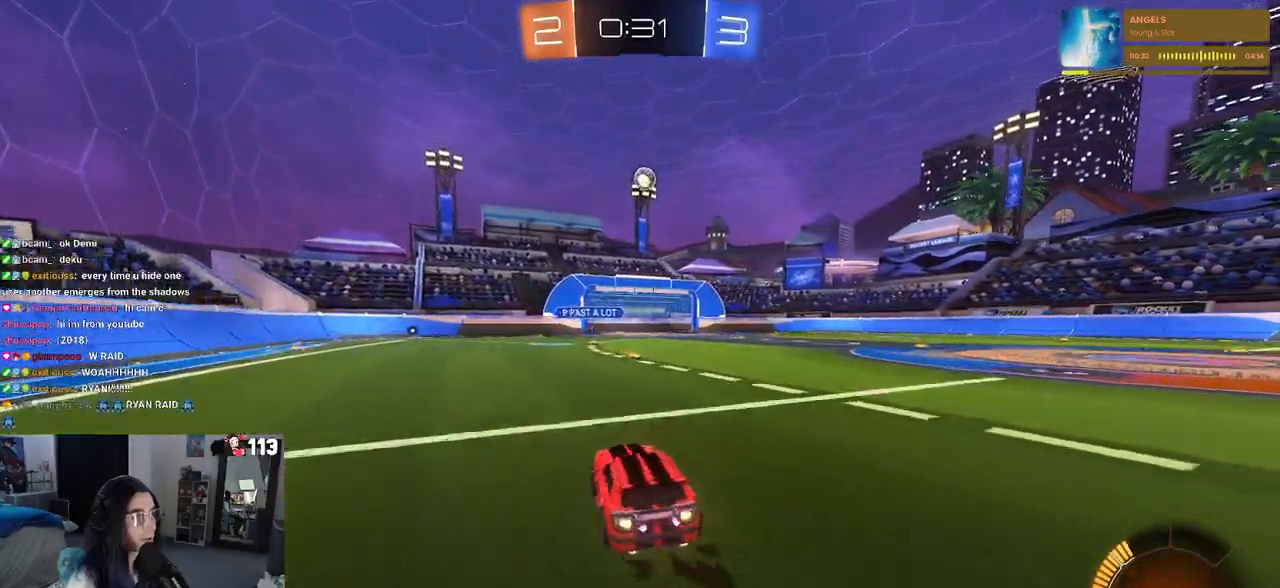
{"buttons": ["CROSS"], "left_stick": "down-right", "right_stick": "center", "events": [[167, "R1", "up"], [200, "left_stick", "down-left"], [250, "CROSS", "down"], [383, "left_stick", "center"], [400, "CROSS", "up"], [433, "CROSS", "down"], [467, "left_stick", "down-right"]]}
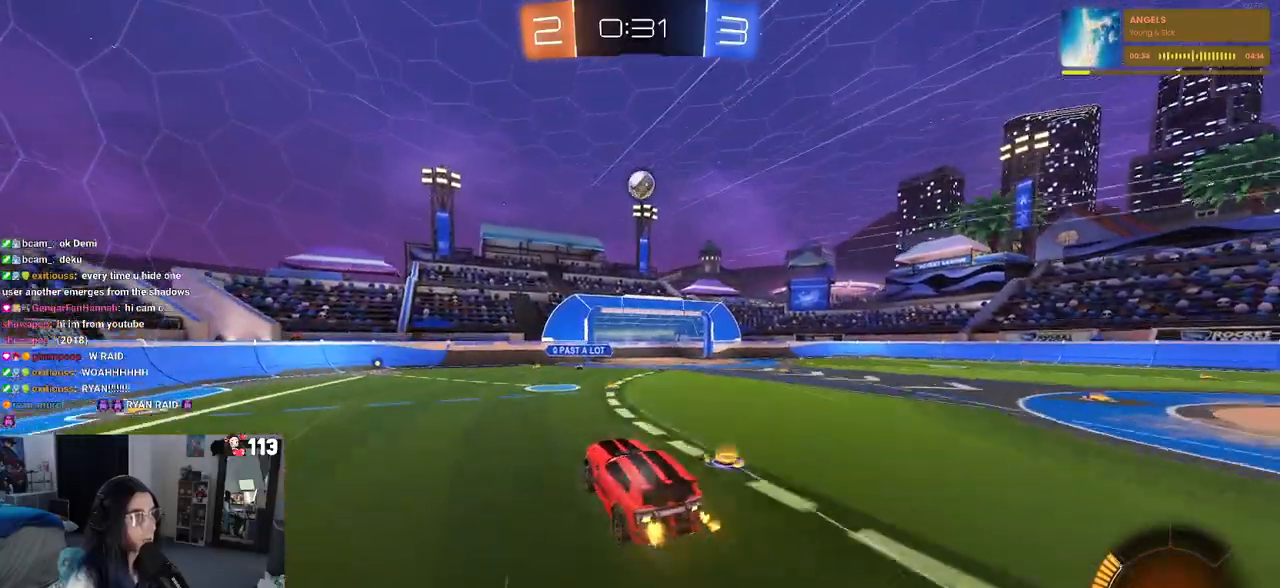
{"buttons": ["L1", "R1"], "left_stick": "center", "right_stick": "center", "events": [[67, "CROSS", "up"], [67, "L1", "down"], [117, "R1", "down"], [167, "left_stick", "up-right"], [233, "R1", "up"], [400, "R1", "down"], [467, "left_stick", "center"]]}
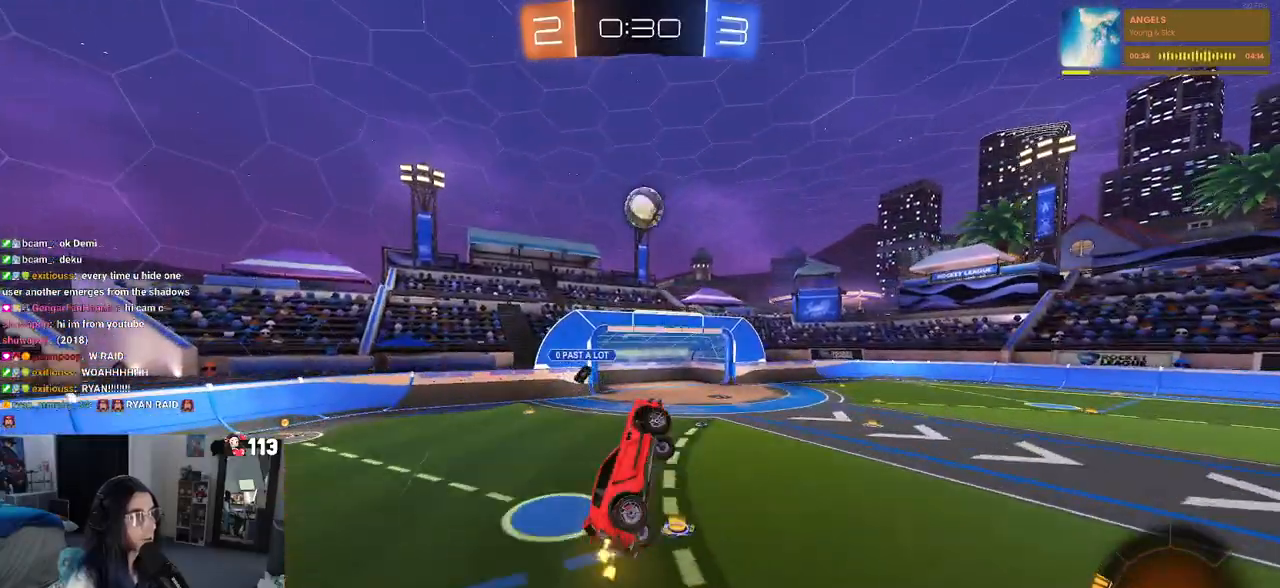
{"buttons": ["L1", "R1"], "left_stick": "left", "right_stick": "center", "events": [[67, "left_stick", "left"], [350, "left_stick", "down"], [450, "left_stick", "left"]]}
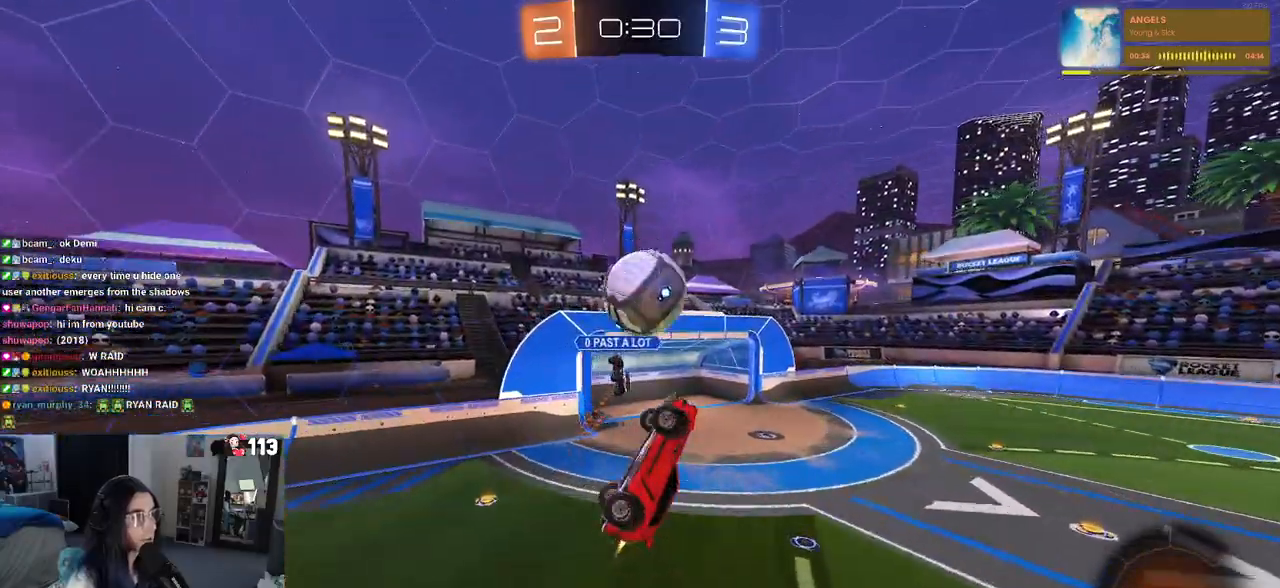
{"buttons": ["L1"], "left_stick": "down-left", "right_stick": "center", "events": [[50, "R1", "up"], [150, "left_stick", "down-left"]]}
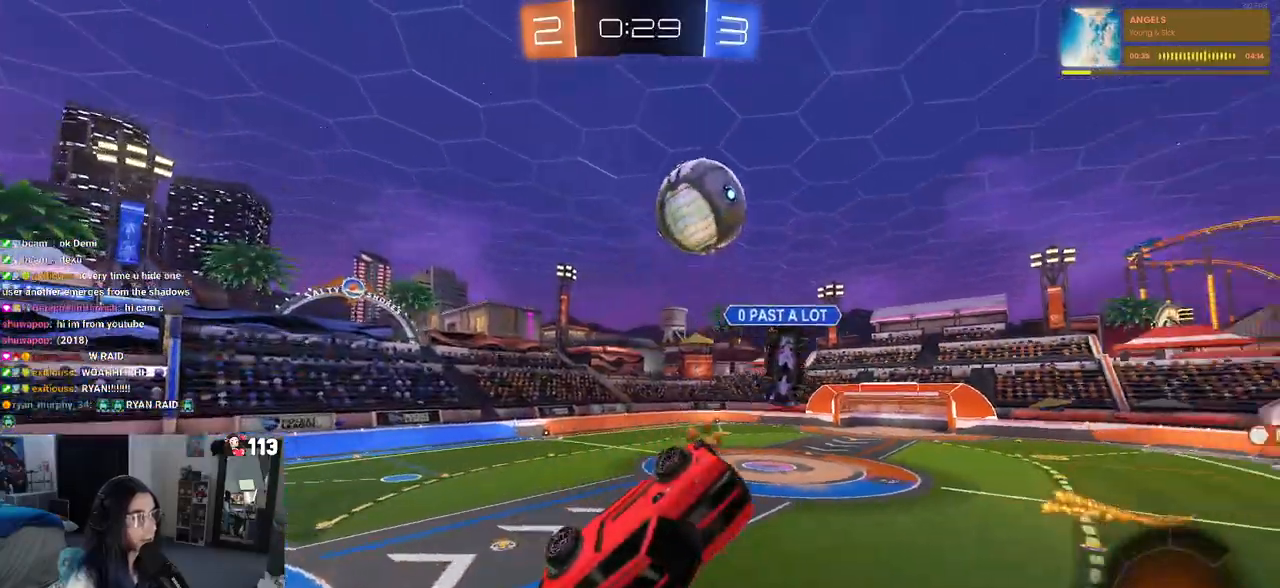
{"buttons": ["SQUARE"], "left_stick": "down-right", "right_stick": "center", "events": [[50, "L1", "up"], [67, "left_stick", "down-right"], [300, "SQUARE", "down"]]}